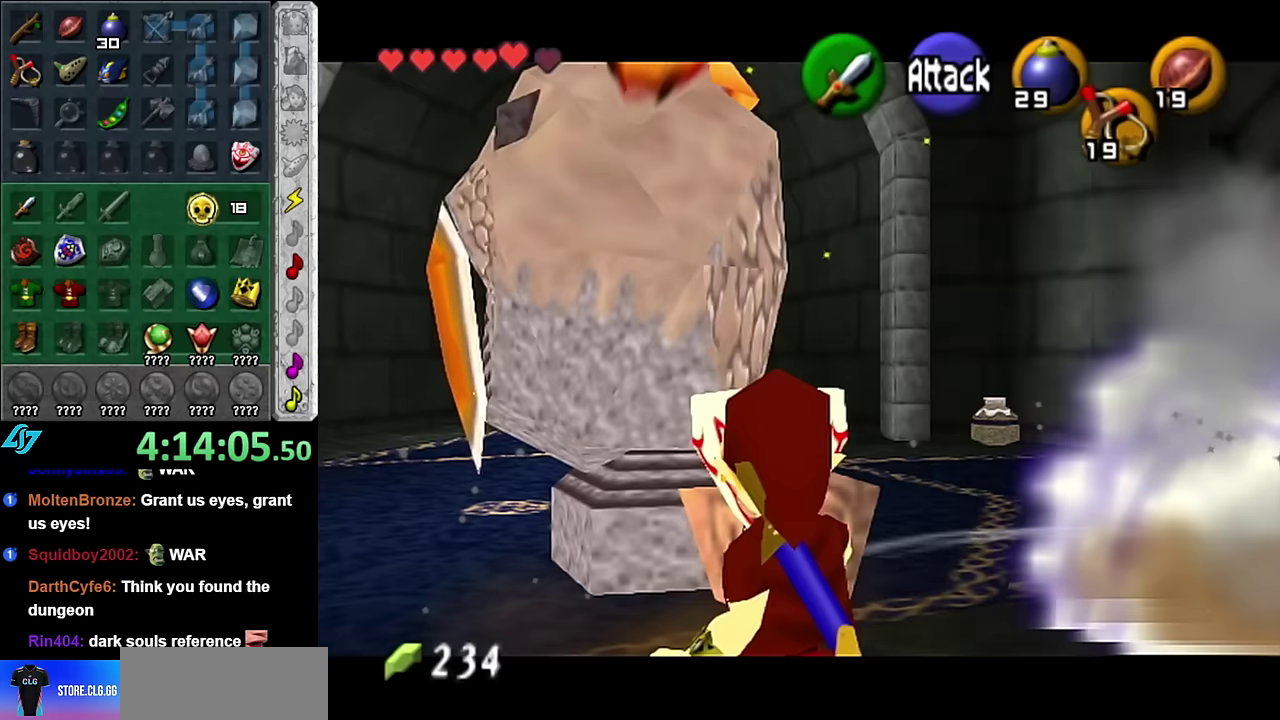
Gameplay with a controller (Nintendo layout); each line is a JSON object with the inputs held at the frame after it. "events" lists button and stick changes between this image and that frame as [ms after this image, input, new state], when the widget could be followed in between. Not read: L3 R2 R3 Y other_buttons.
{"buttons": ["L1", "R1"], "left_stick": "center", "right_stick": "center", "events": []}
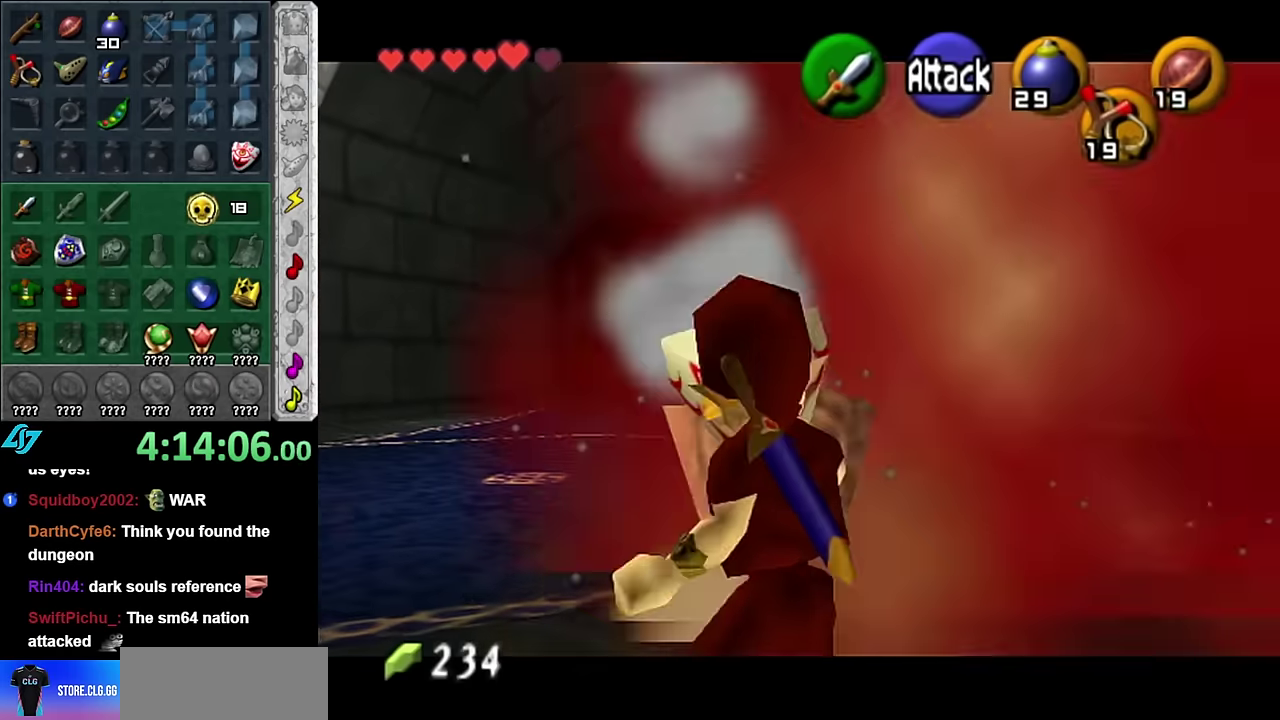
{"buttons": ["L1", "R1"], "left_stick": "center", "right_stick": "center", "events": []}
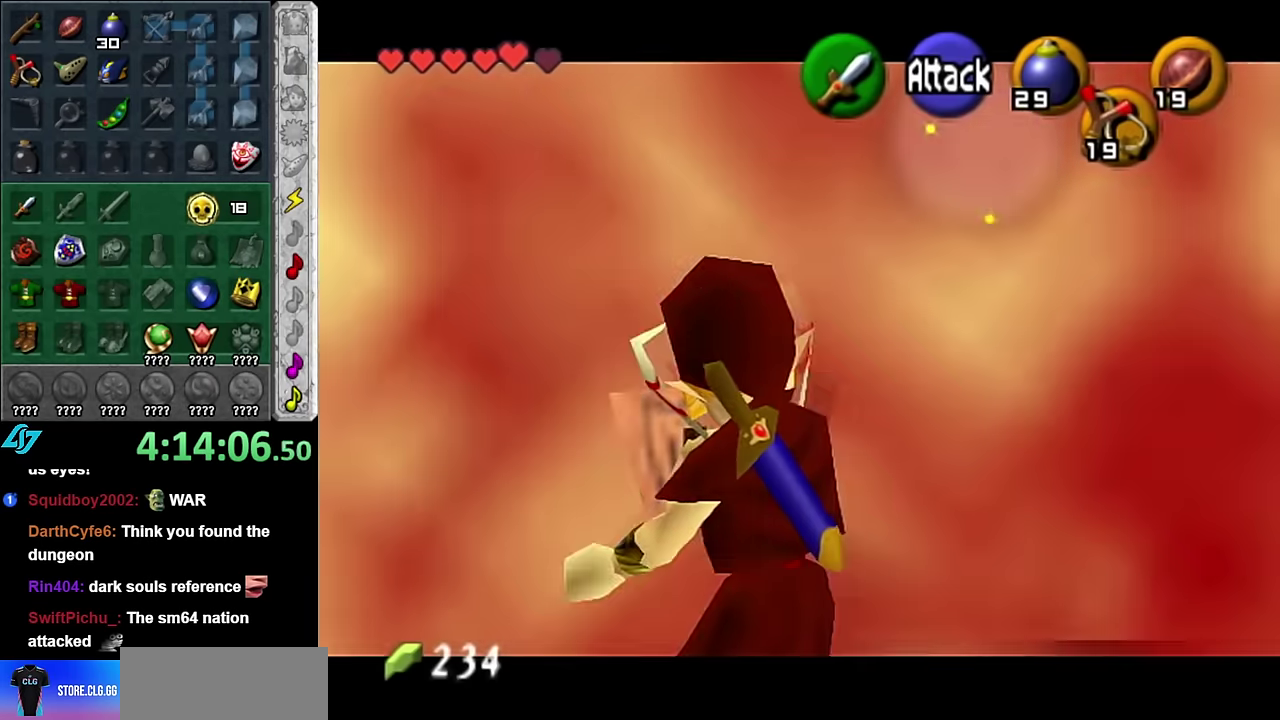
{"buttons": ["A"], "left_stick": "up", "right_stick": "center", "events": [[83, "L1", "up"], [83, "R1", "up"], [100, "left_stick", "up"], [300, "A", "down"], [383, "A", "up"], [483, "A", "down"]]}
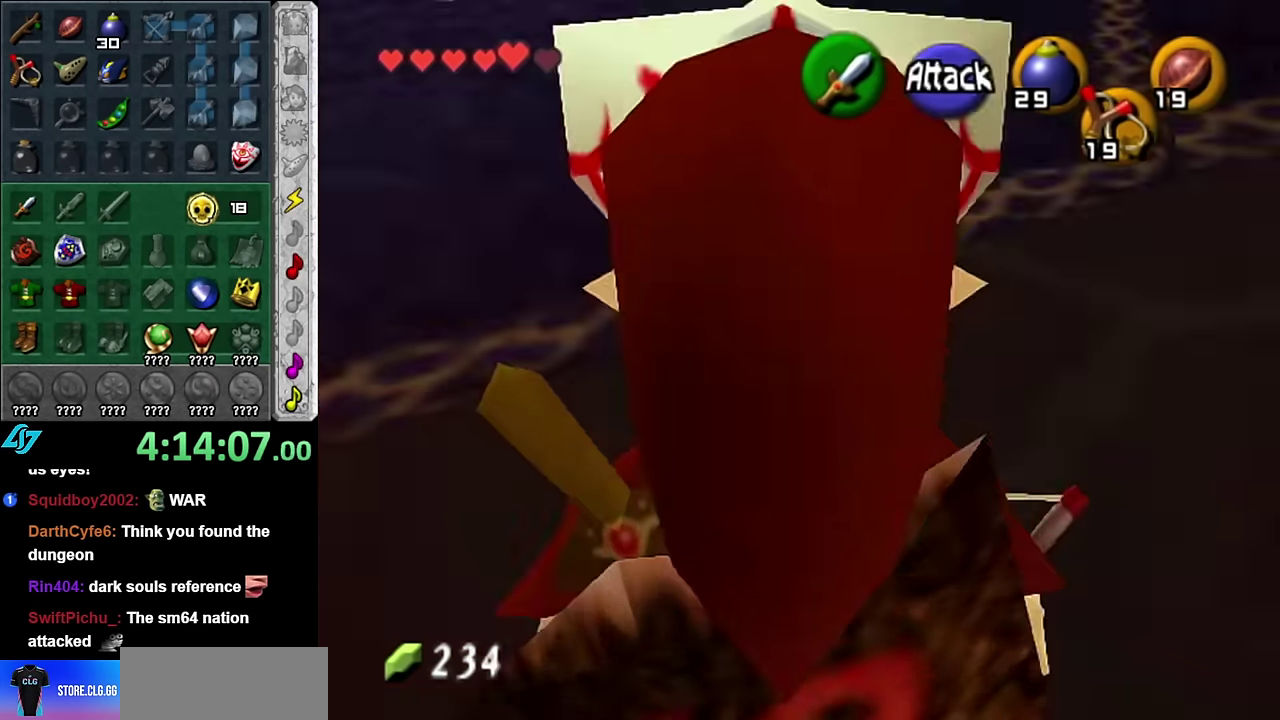
{"buttons": [], "left_stick": "up-right", "right_stick": "center", "events": [[67, "A", "up"], [350, "left_stick", "up-right"]]}
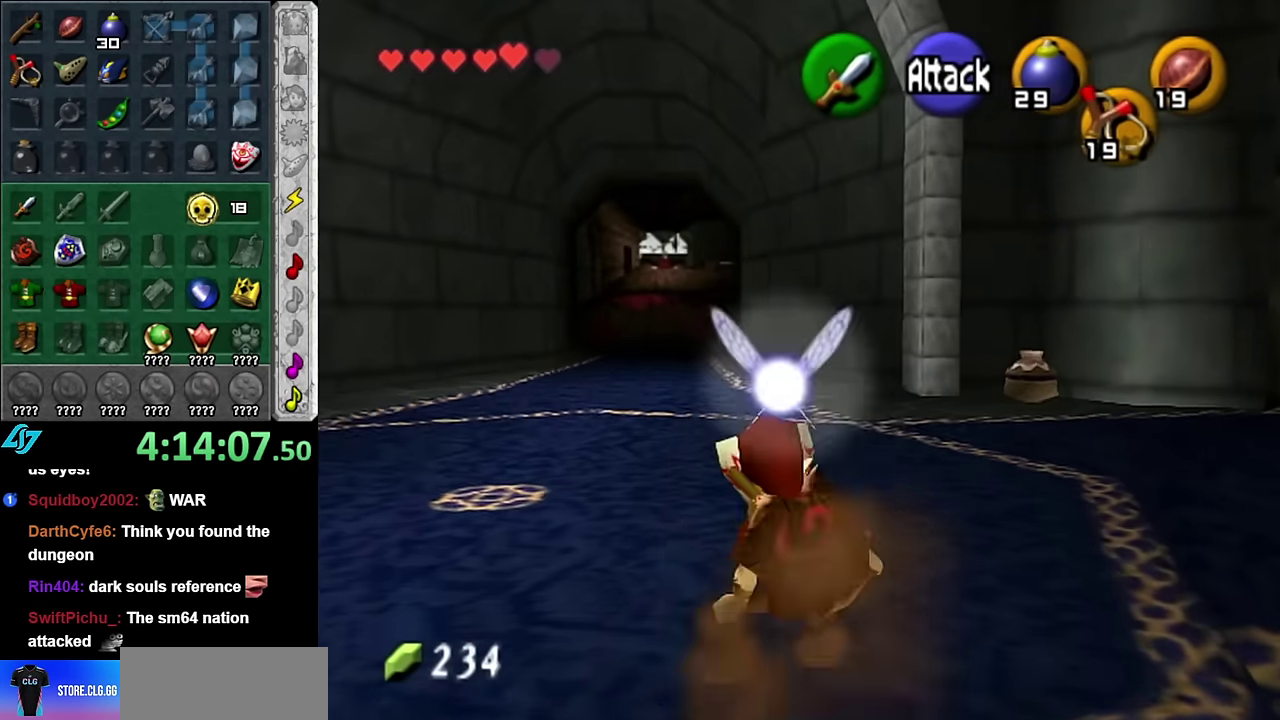
{"buttons": ["L1"], "left_stick": "up-right", "right_stick": "center", "events": [[233, "A", "down"], [317, "L1", "down"], [383, "A", "up"]]}
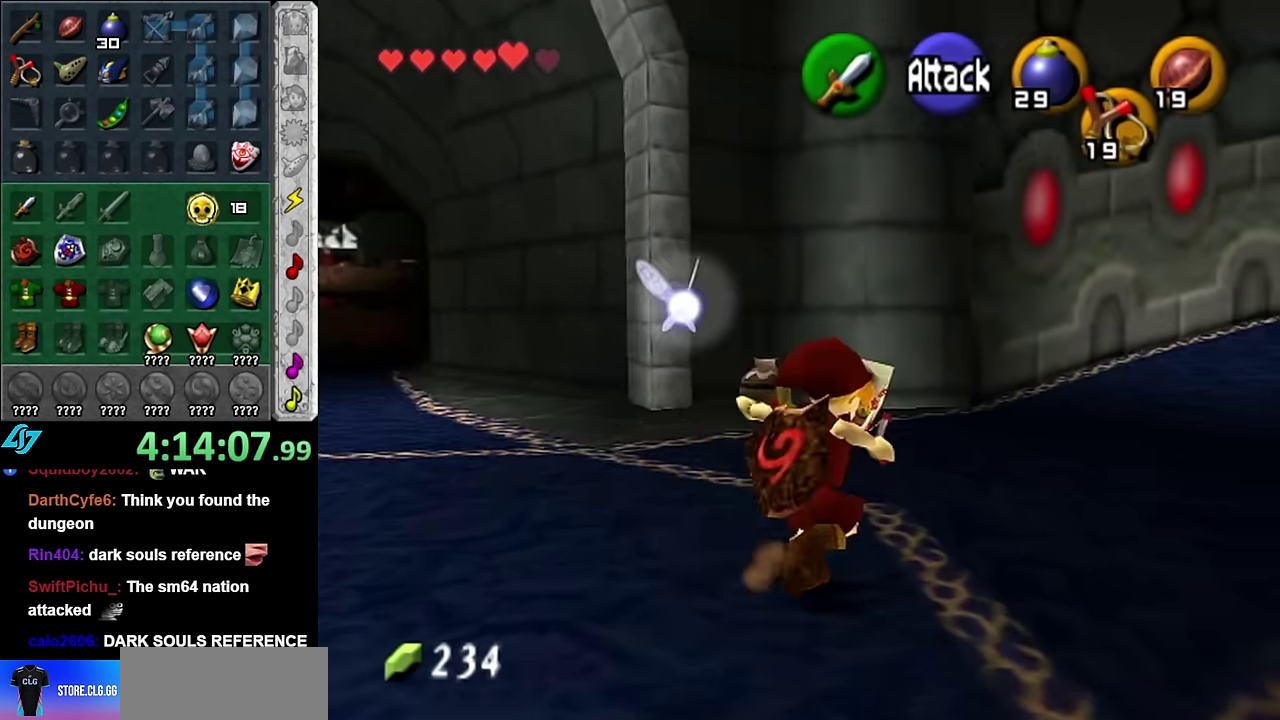
{"buttons": [], "left_stick": "up-right", "right_stick": "center", "events": [[50, "left_stick", "up"], [67, "L1", "up"], [417, "left_stick", "up-right"]]}
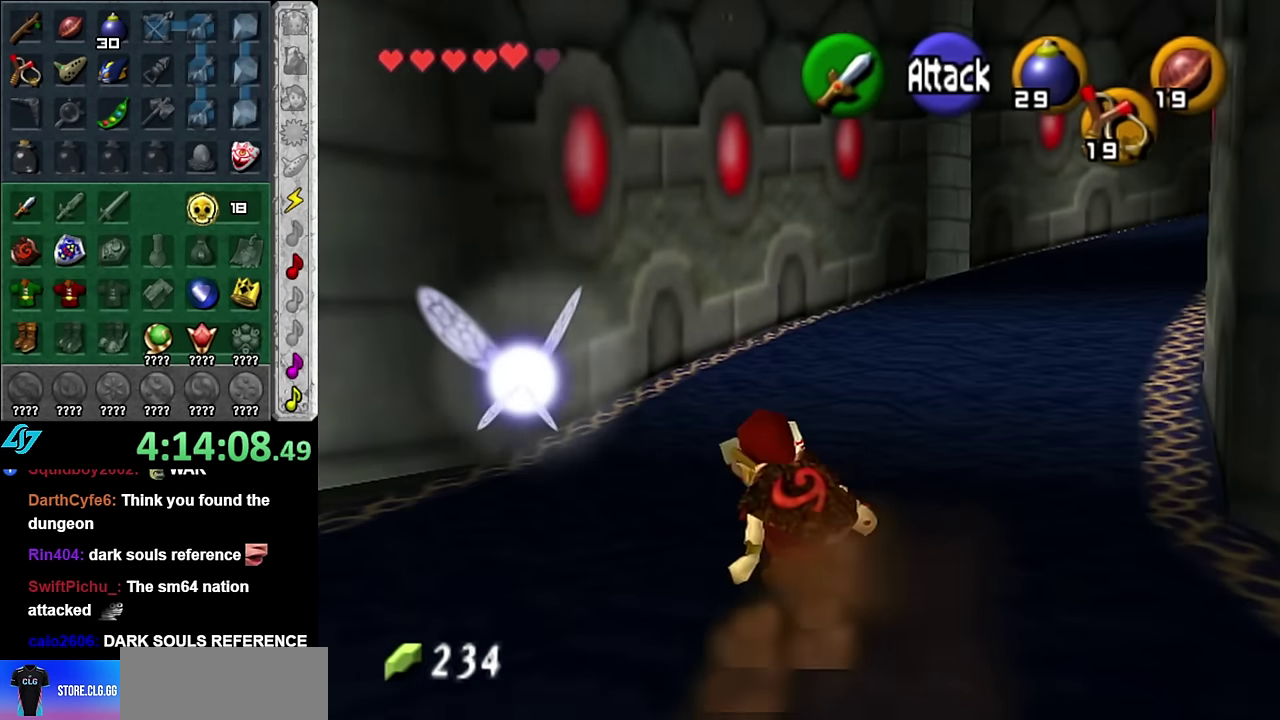
{"buttons": [], "left_stick": "up", "right_stick": "center", "events": [[83, "A", "down"], [233, "A", "up"], [417, "left_stick", "up"]]}
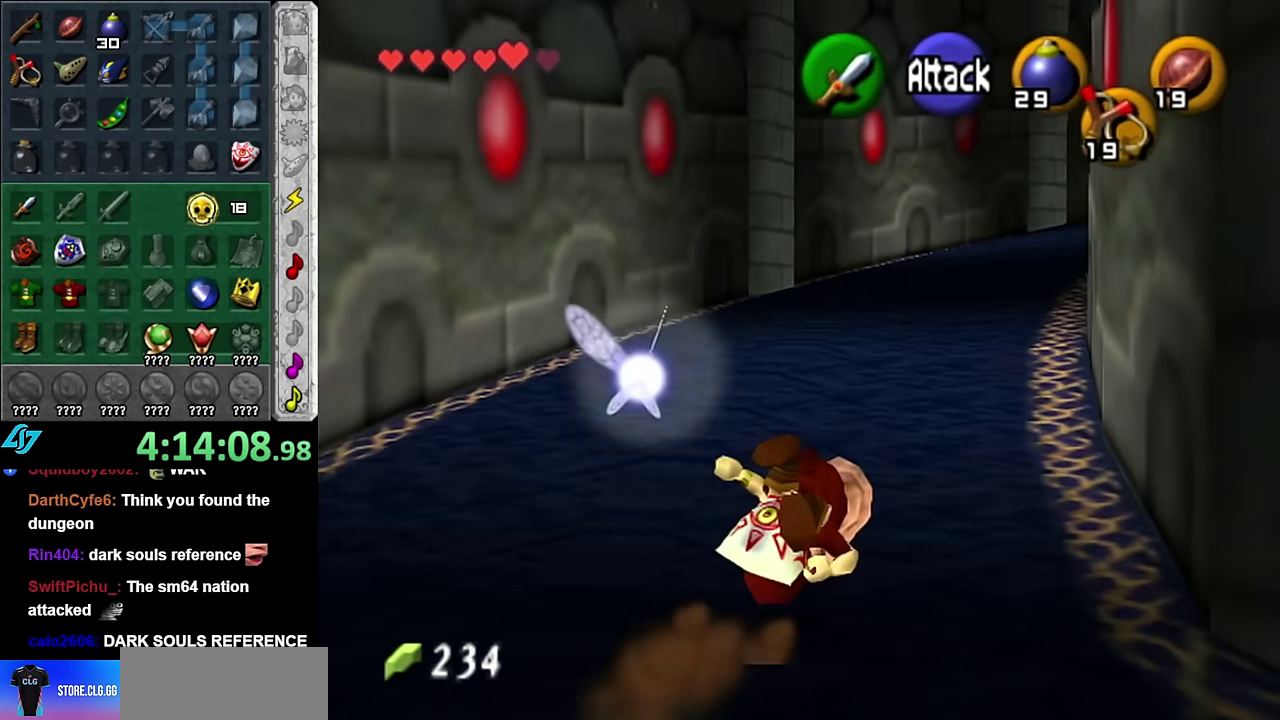
{"buttons": ["A"], "left_stick": "up", "right_stick": "center", "events": [[417, "A", "down"]]}
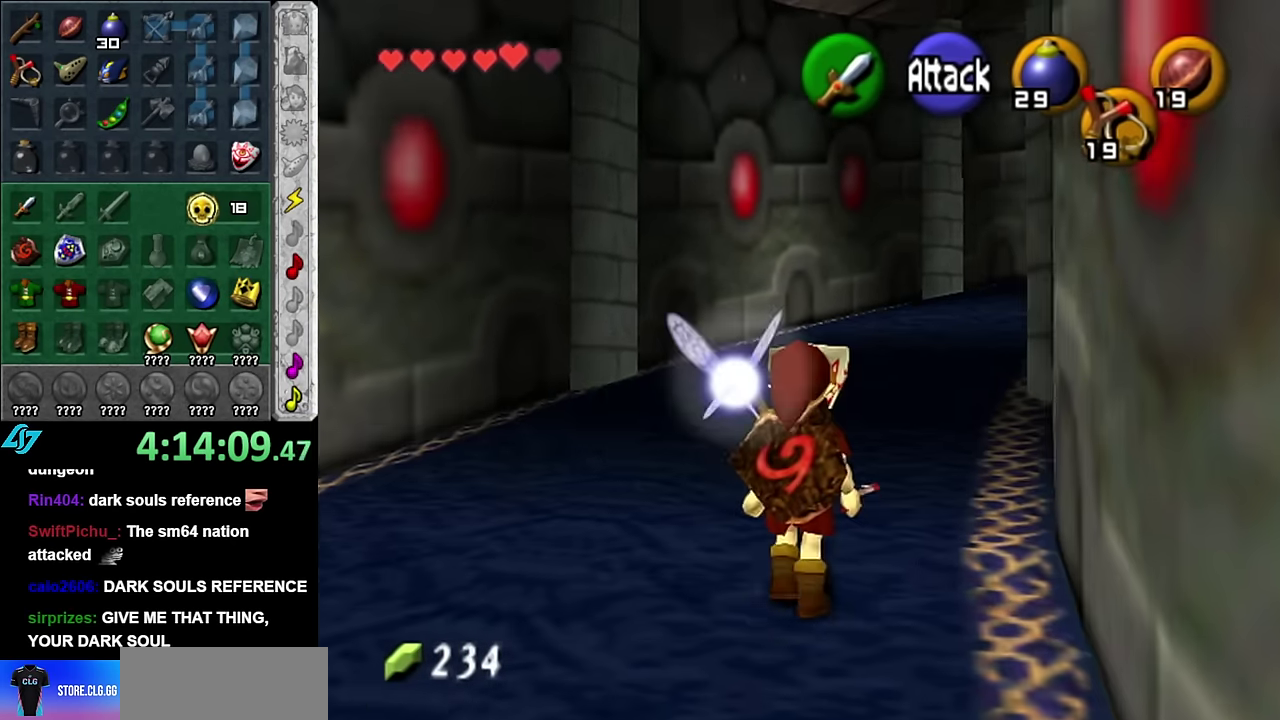
{"buttons": [], "left_stick": "up", "right_stick": "center", "events": [[50, "A", "up"]]}
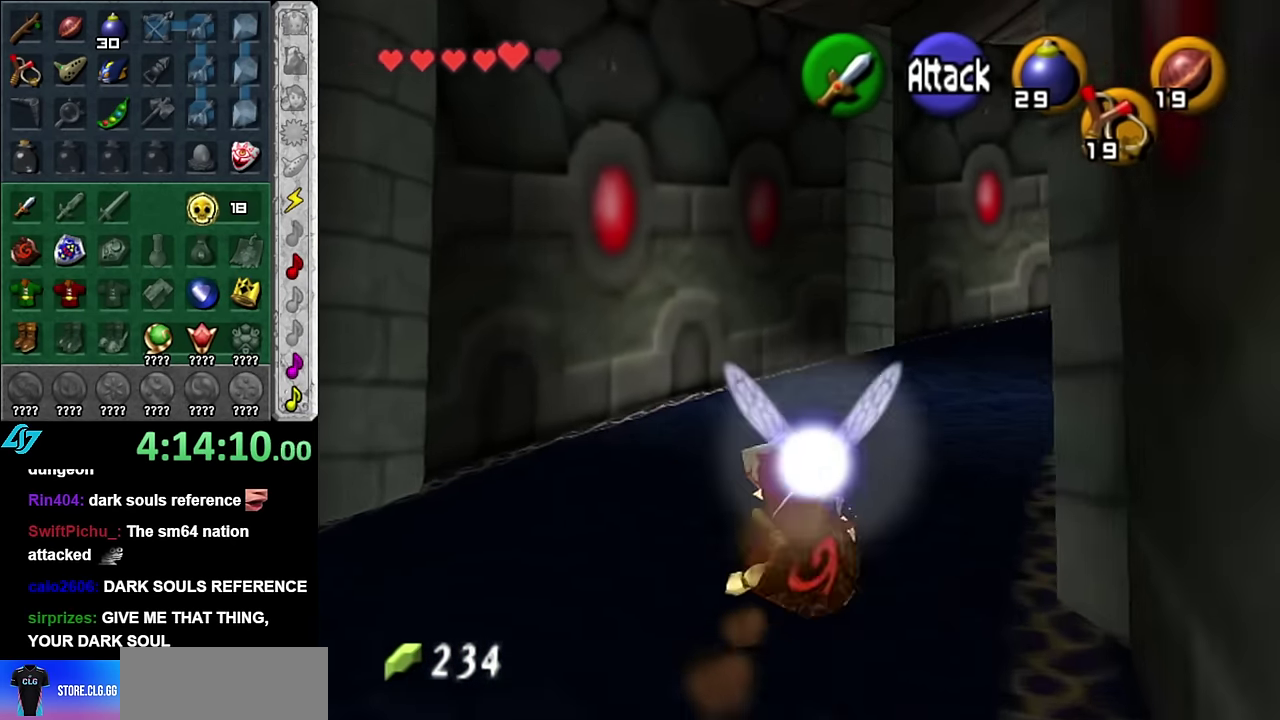
{"buttons": [], "left_stick": "up", "right_stick": "center", "events": [[67, "left_stick", "up-right"], [200, "A", "down"], [267, "L1", "down"], [367, "A", "up"], [484, "L1", "up"], [484, "left_stick", "up"]]}
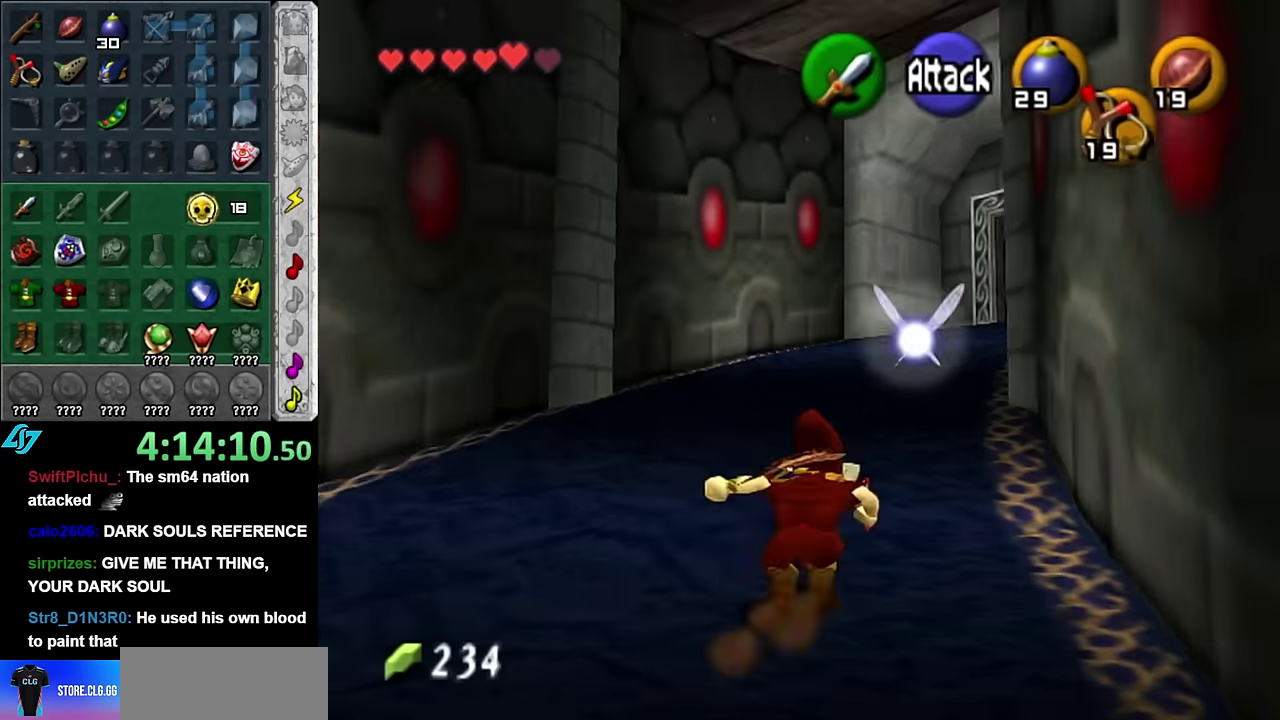
{"buttons": [], "left_stick": "up-right", "right_stick": "center", "events": [[450, "left_stick", "up-right"]]}
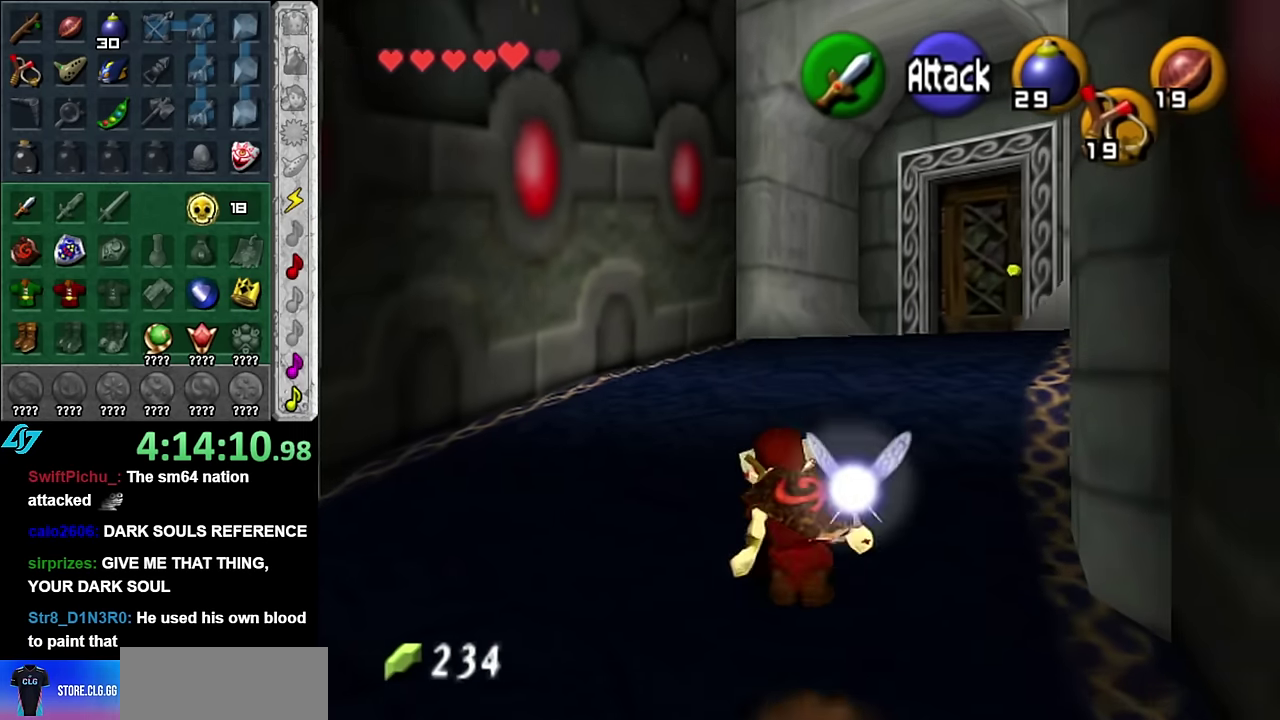
{"buttons": [], "left_stick": "up", "right_stick": "center", "events": [[50, "A", "down"], [67, "L1", "down"], [134, "A", "up"], [234, "left_stick", "up"], [267, "L1", "up"]]}
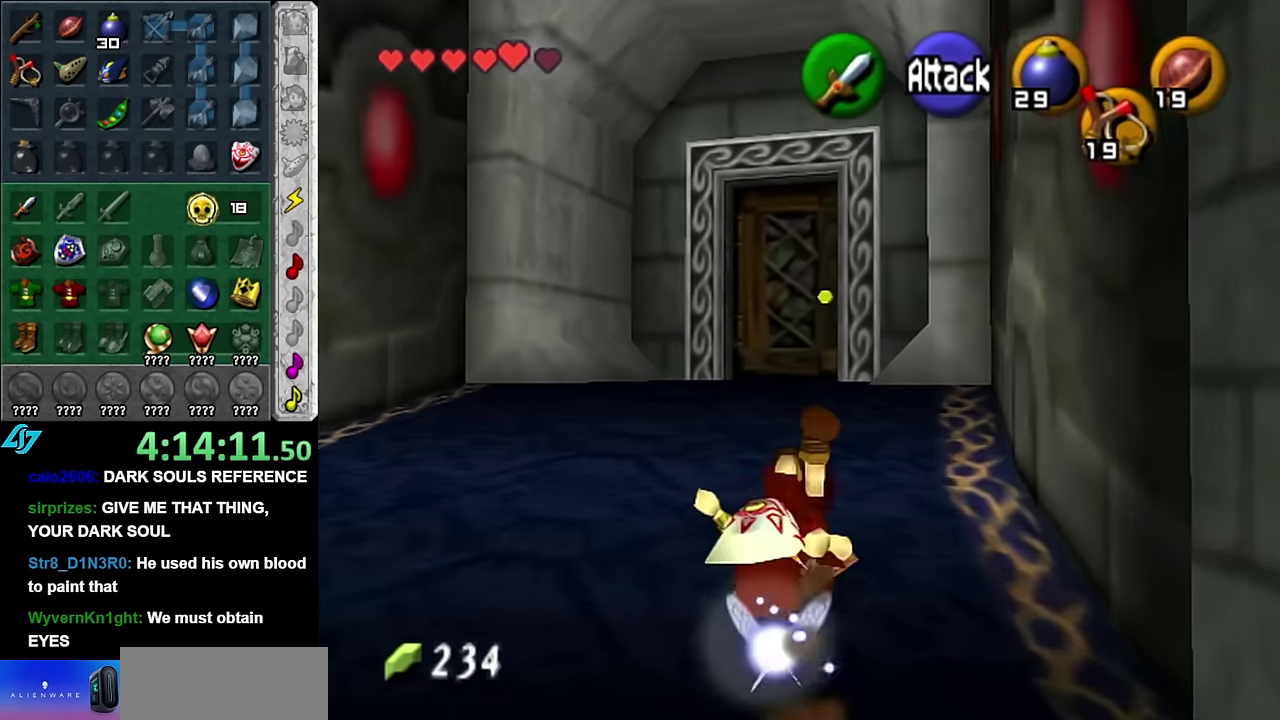
{"buttons": [], "left_stick": "up", "right_stick": "center", "events": []}
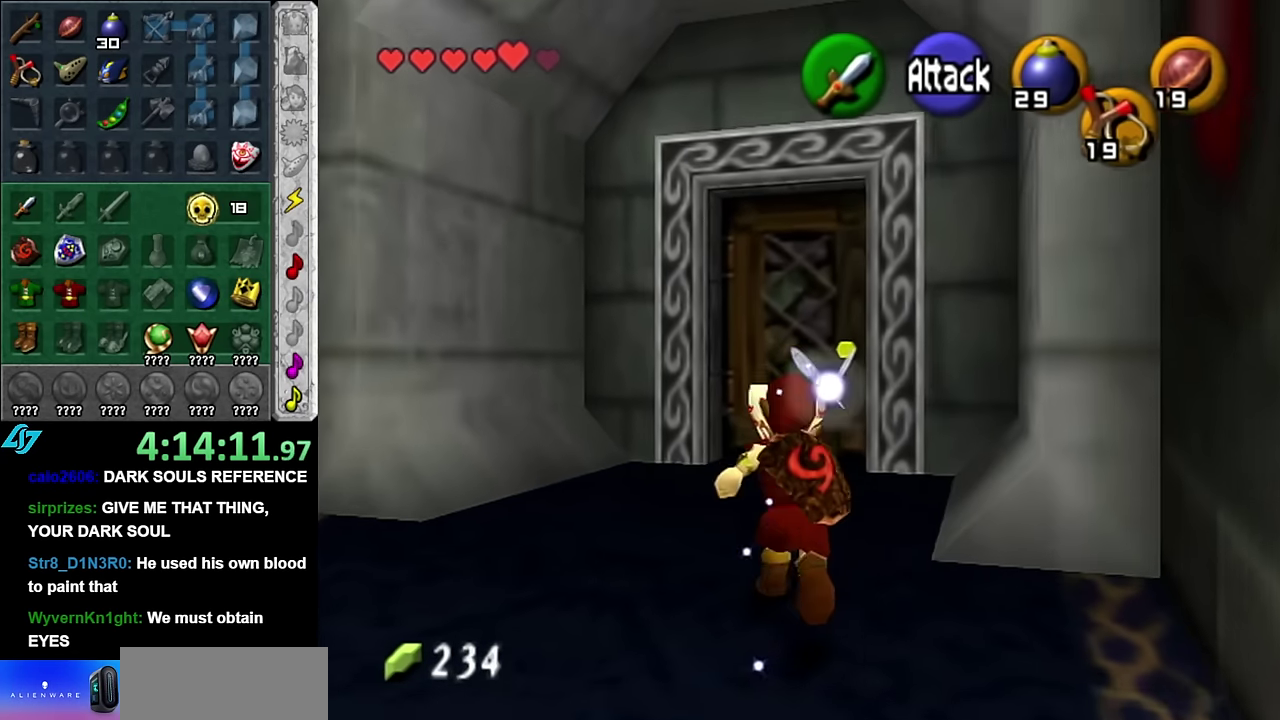
{"buttons": [], "left_stick": "up", "right_stick": "center", "events": []}
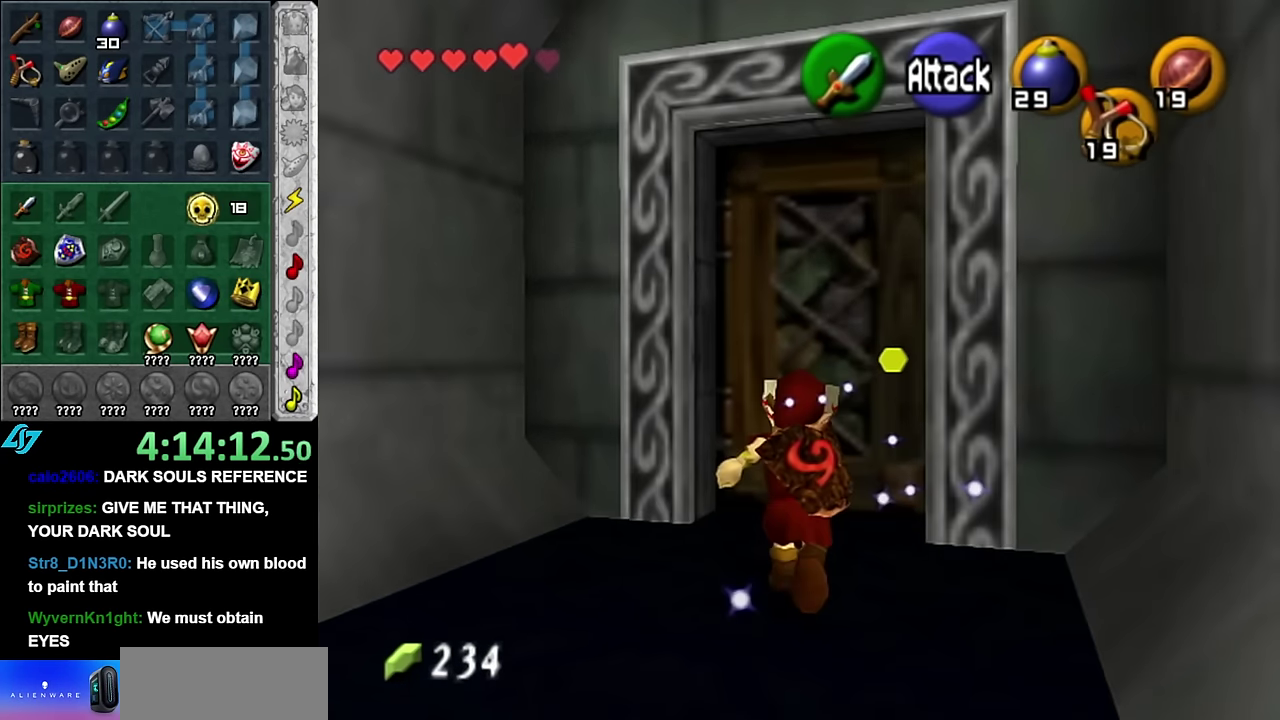
{"buttons": [], "left_stick": "center", "right_stick": "center", "events": [[84, "A", "down"], [134, "A", "up"], [134, "left_stick", "center"], [234, "A", "down"], [300, "A", "up"], [384, "A", "down"], [484, "A", "up"]]}
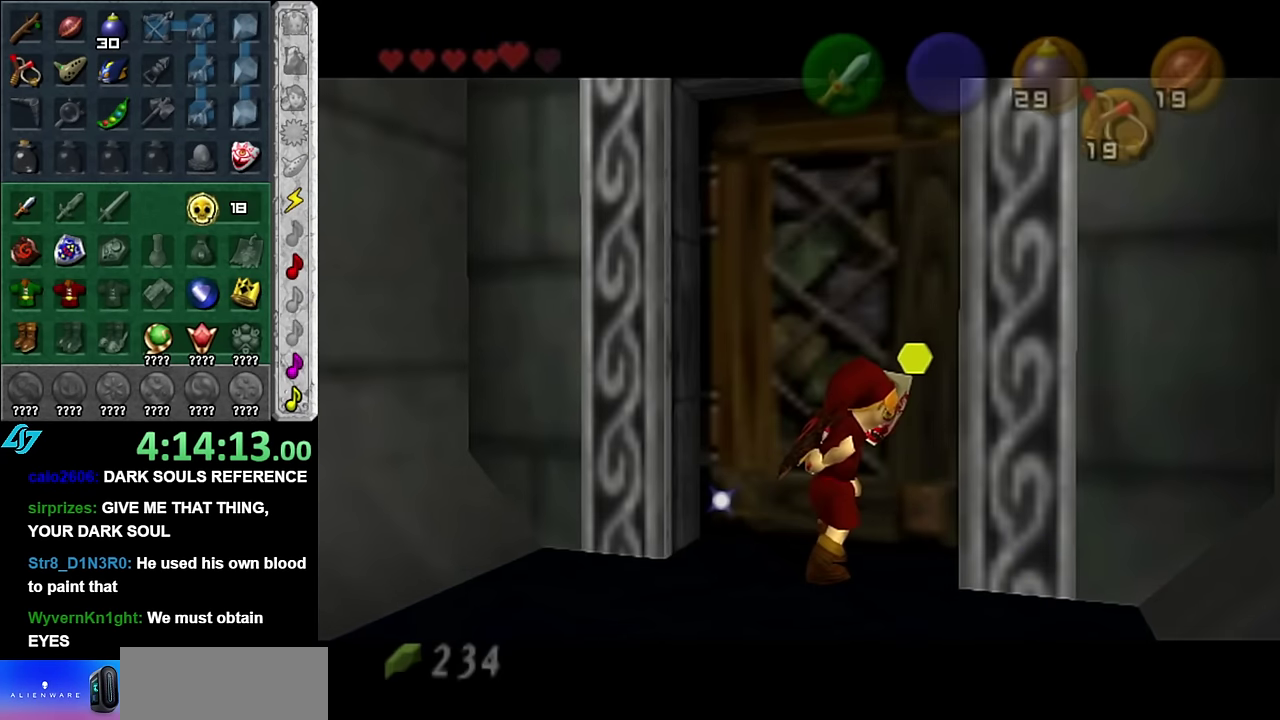
{"buttons": [], "left_stick": "center", "right_stick": "center", "events": [[84, "A", "down"], [134, "A", "up"]]}
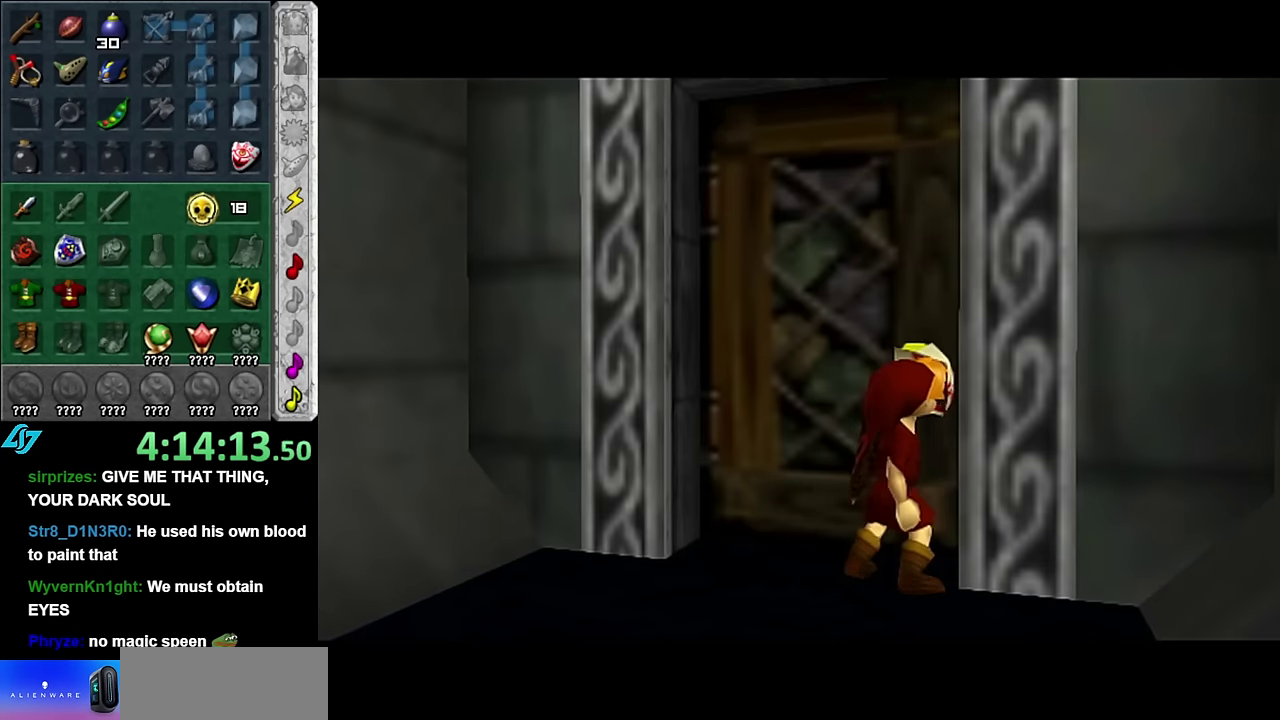
{"buttons": [], "left_stick": "center", "right_stick": "center", "events": []}
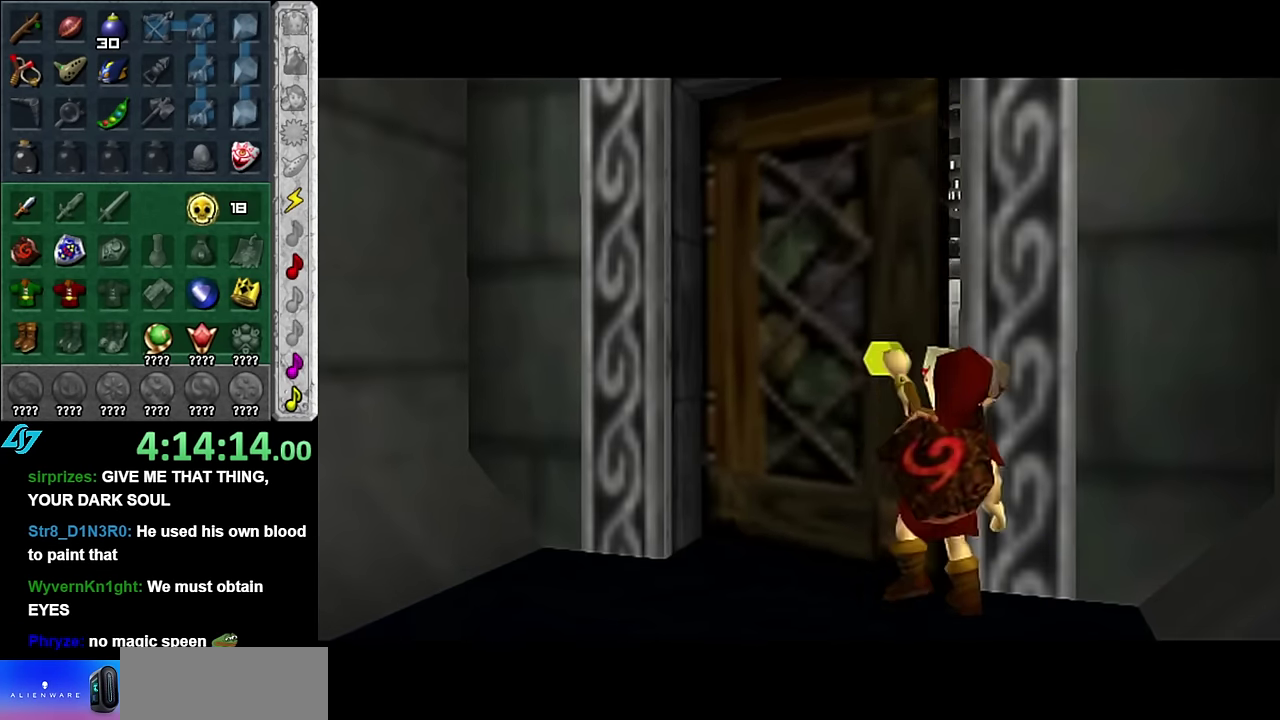
{"buttons": [], "left_stick": "center", "right_stick": "center", "events": []}
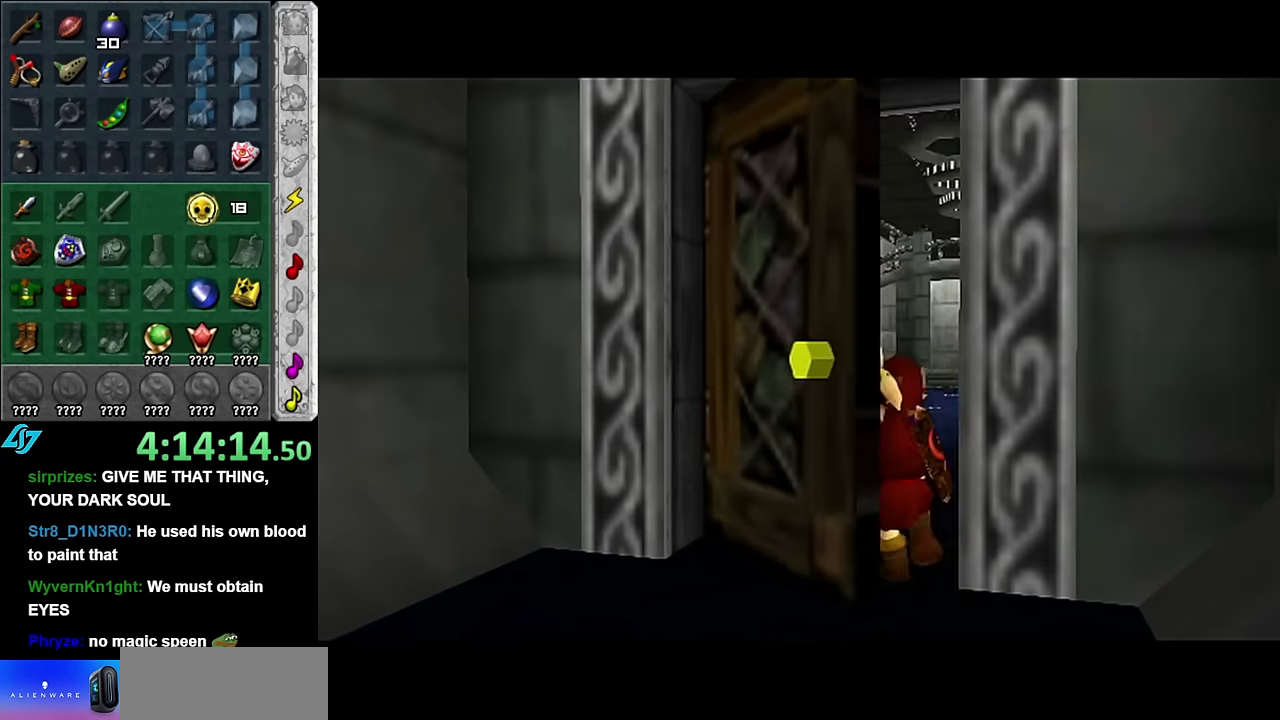
{"buttons": [], "left_stick": "center", "right_stick": "center", "events": []}
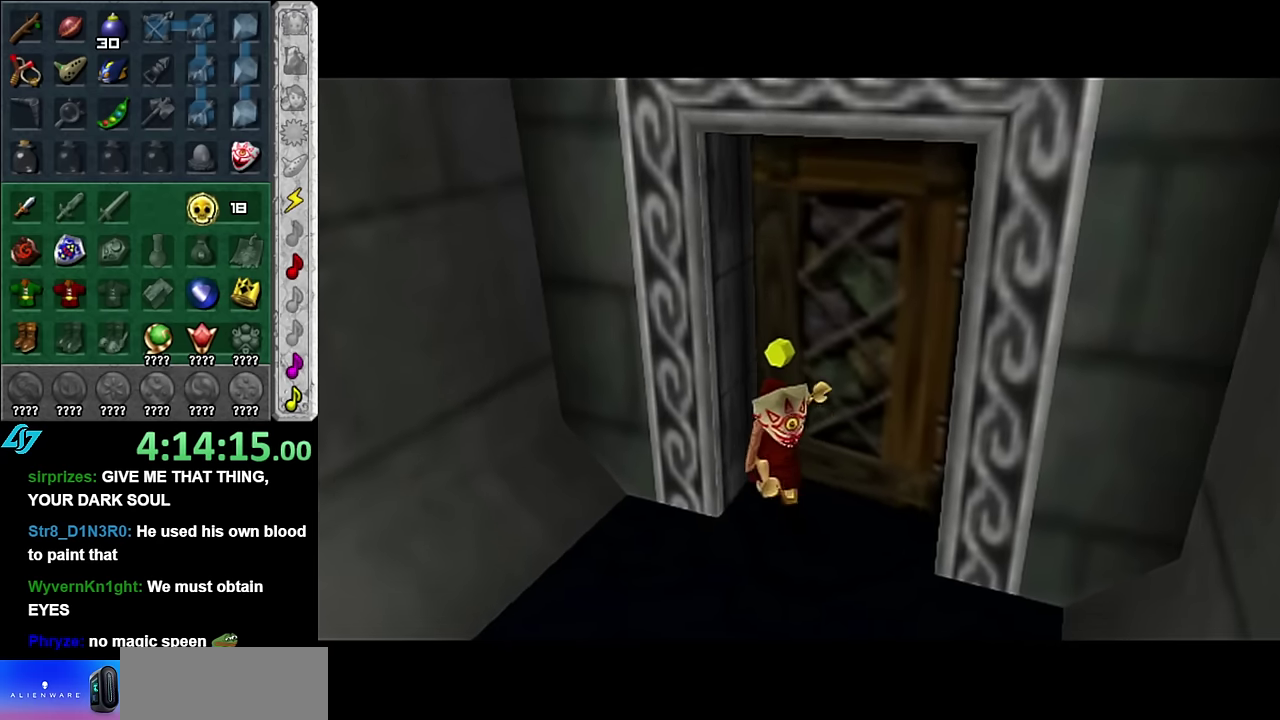
{"buttons": [], "left_stick": "center", "right_stick": "center", "events": []}
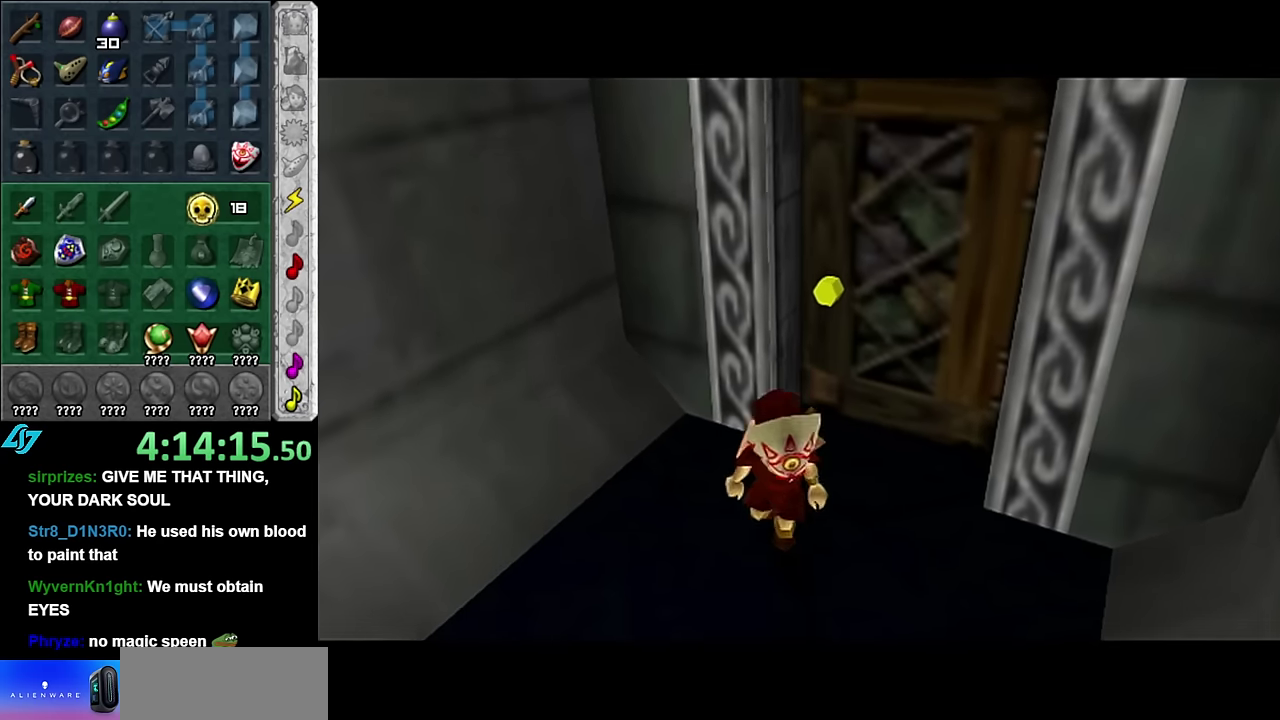
{"buttons": [], "left_stick": "center", "right_stick": "center", "events": []}
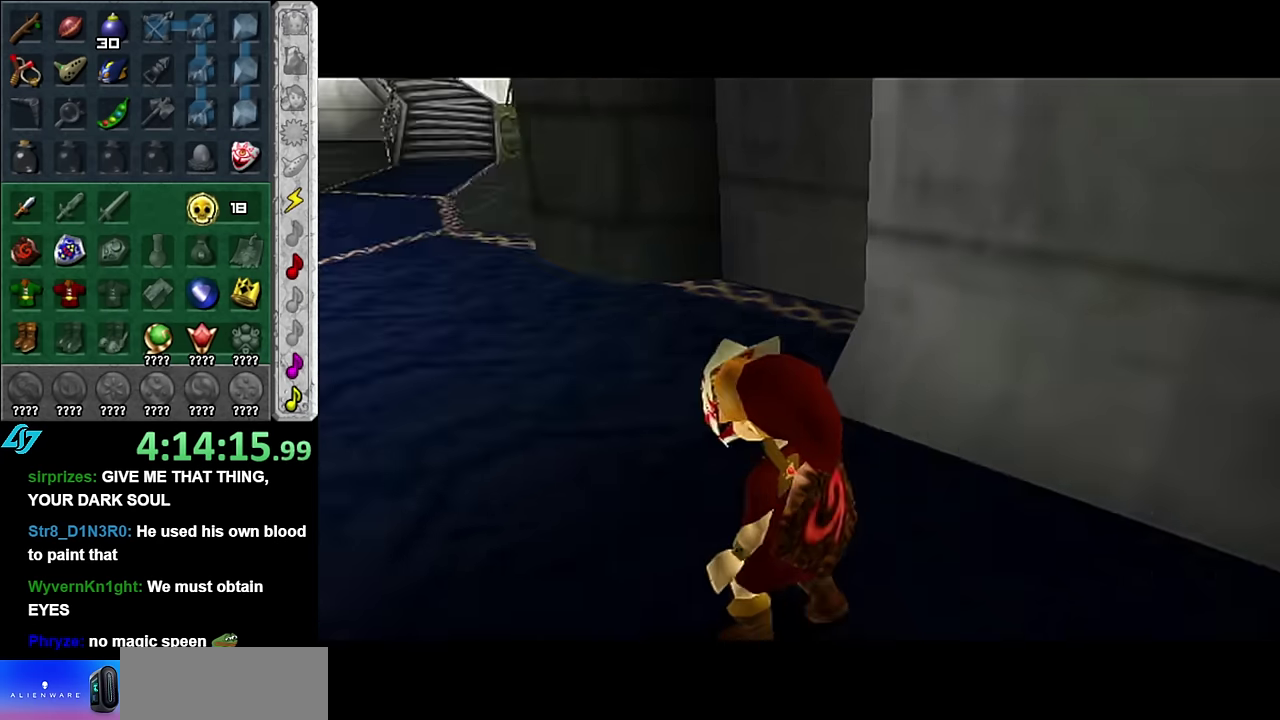
{"buttons": [], "left_stick": "up", "right_stick": "center", "events": [[133, "left_stick", "up"]]}
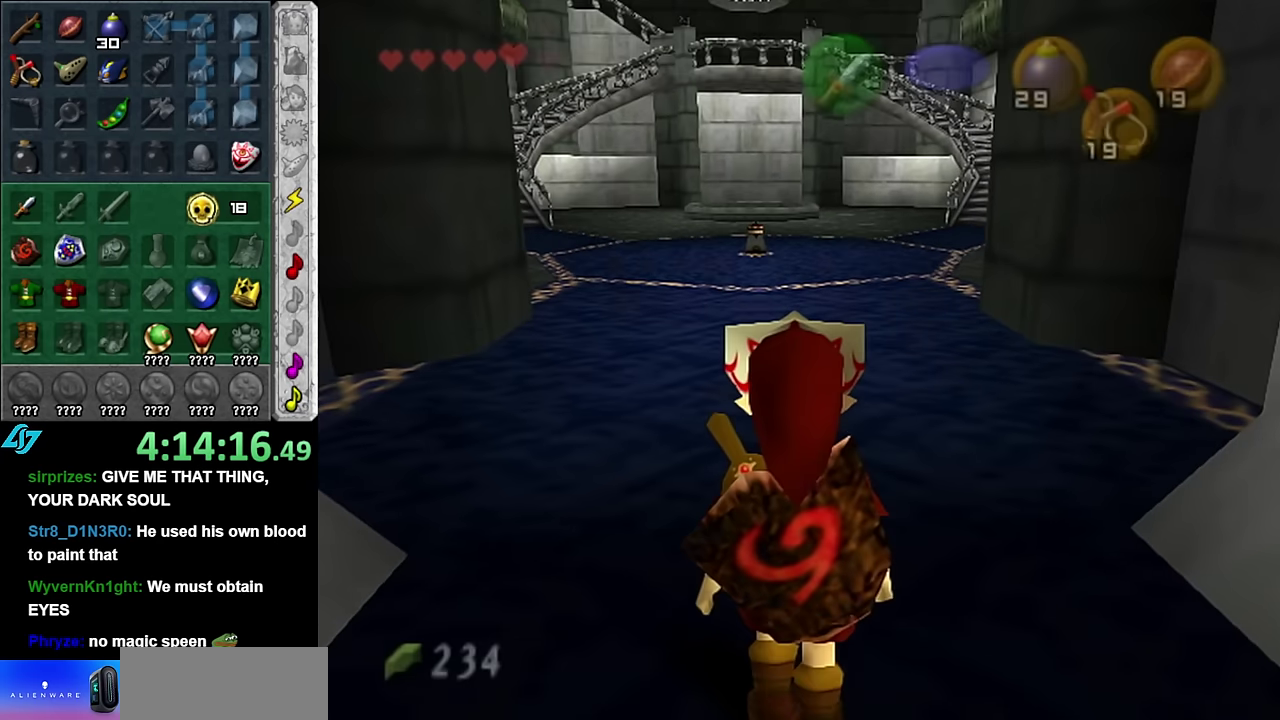
{"buttons": [], "left_stick": "up", "right_stick": "center", "events": []}
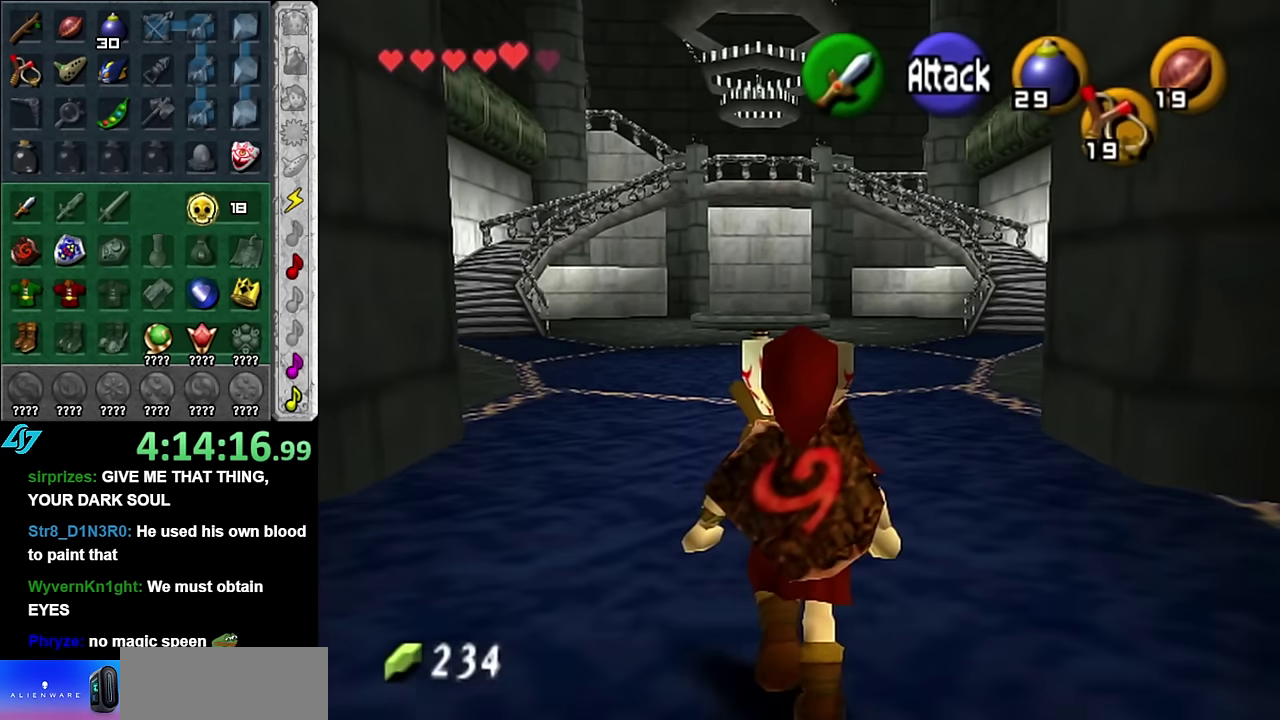
{"buttons": ["L1"], "left_stick": "up", "right_stick": "center", "events": [[133, "B", "down"], [233, "R1", "down"], [300, "B", "up"], [383, "L1", "down"], [383, "R1", "up"]]}
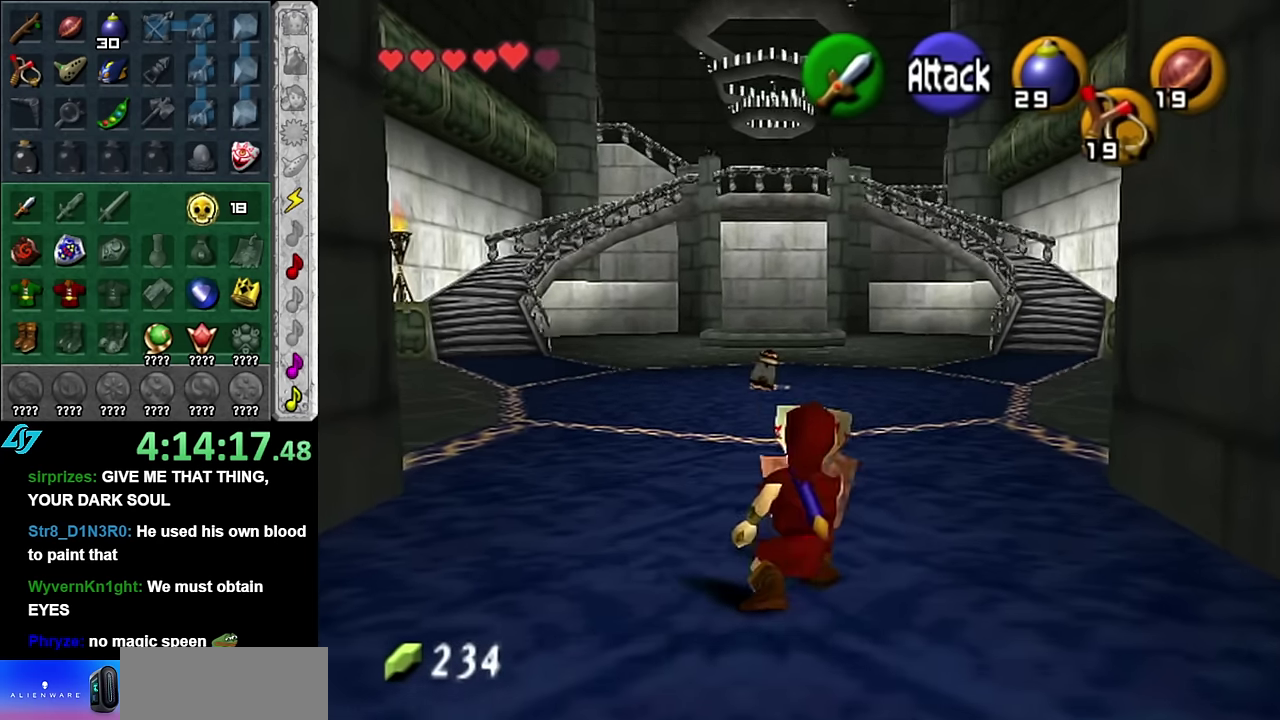
{"buttons": ["L1"], "left_stick": "up", "right_stick": "center", "events": []}
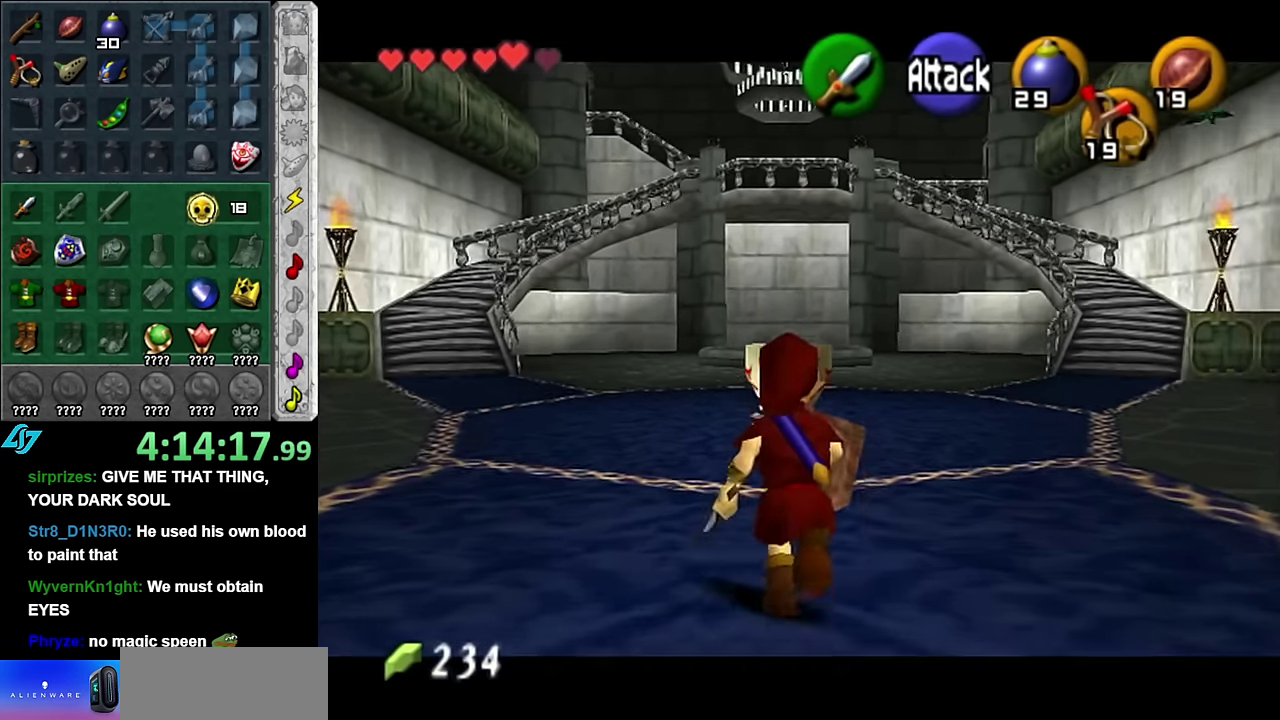
{"buttons": ["A", "L1"], "left_stick": "up", "right_stick": "center", "events": [[450, "A", "down"]]}
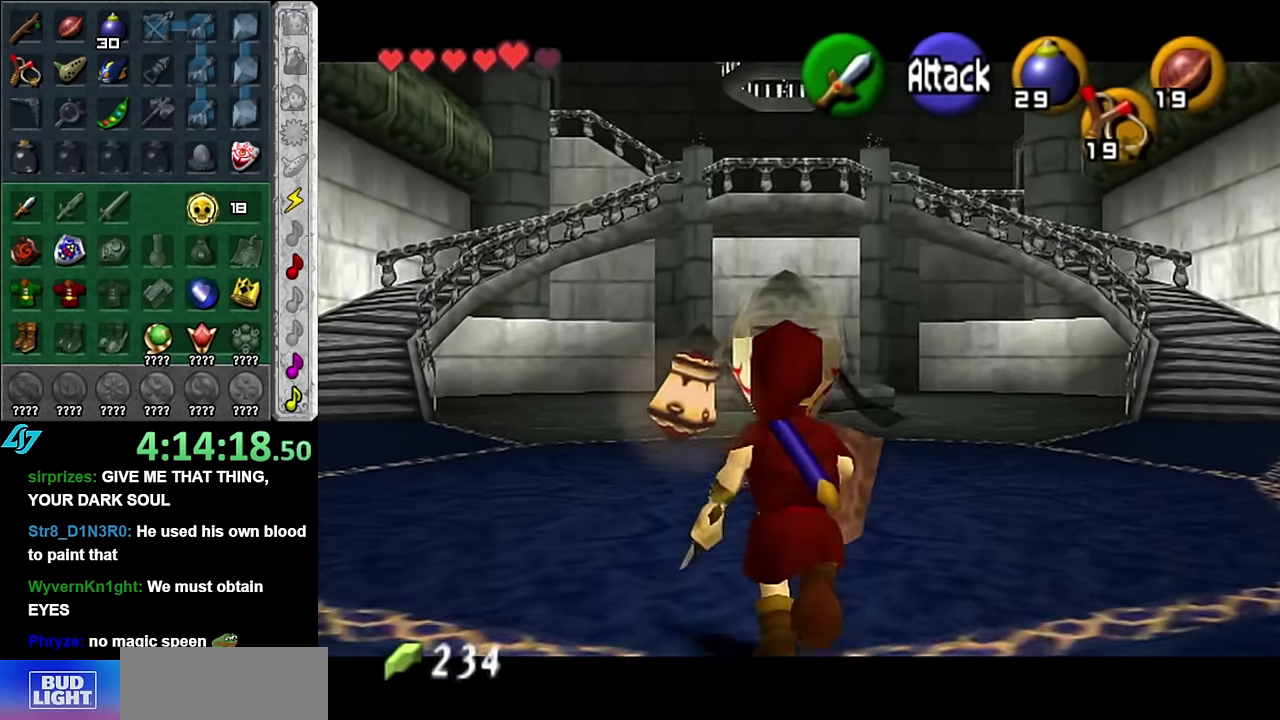
{"buttons": [], "left_stick": "up", "right_stick": "center", "events": [[100, "A", "up"], [200, "L1", "up"]]}
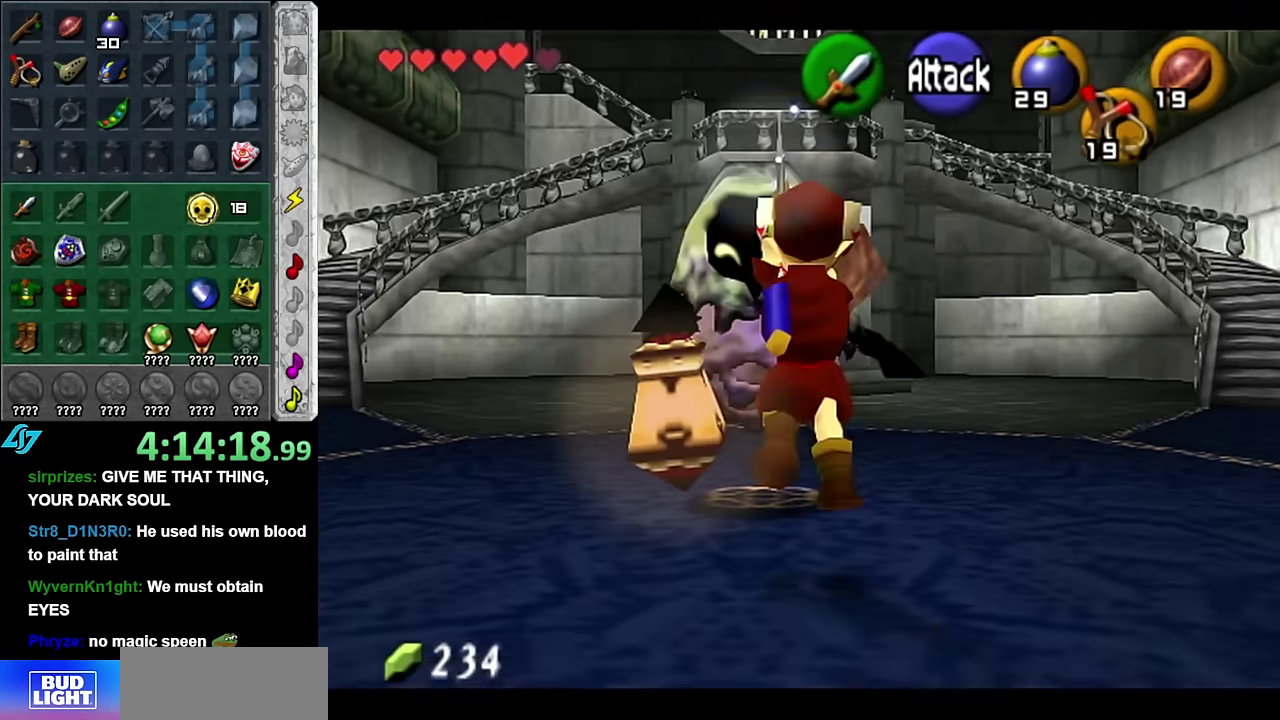
{"buttons": [], "left_stick": "up-left", "right_stick": "center", "events": [[266, "left_stick", "up-left"]]}
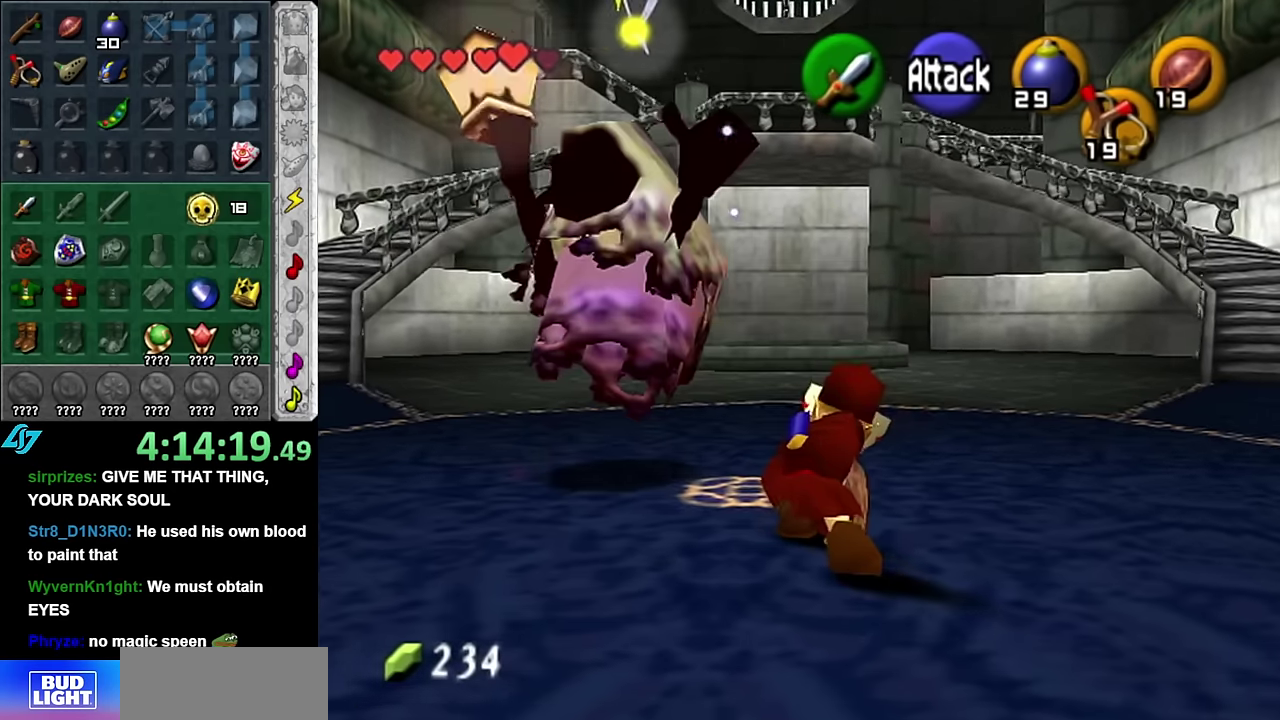
{"buttons": [], "left_stick": "center", "right_stick": "center", "events": [[133, "R1", "down"], [133, "left_stick", "down"], [200, "B", "down"], [333, "B", "up"], [333, "left_stick", "down-right"], [383, "left_stick", "center"], [416, "R1", "up"]]}